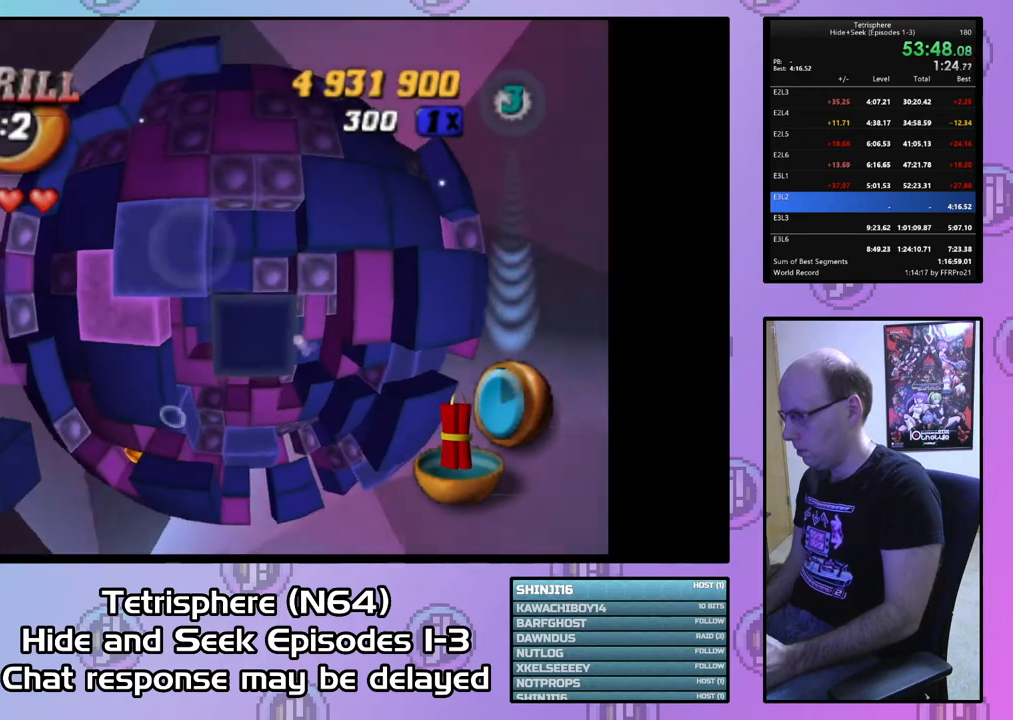
Gameplay with a controller (PlayStation layout); each line is a JSON object with the inputs held at the frame after it. "events" lists button and stick changes between this image and that frame as [ms after this image, input, new state], when the widget could be followed in between. Not read: left_stick.
{"buttons": [], "right_stick": "center", "events": [[33, "DPAD_DOWN", "down"], [133, "DPAD_DOWN", "up"], [233, "DPAD_RIGHT", "down"], [333, "DPAD_RIGHT", "up"], [500, "SQUARE", "up"]]}
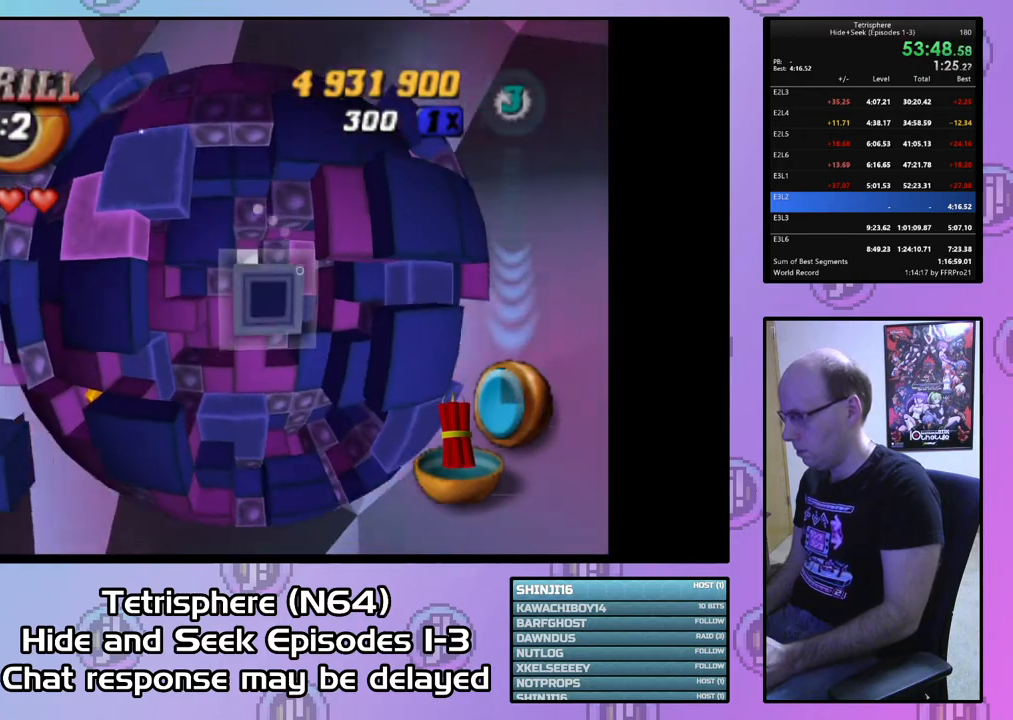
{"buttons": [], "right_stick": "center", "events": [[133, "CIRCLE", "down"], [233, "CIRCLE", "up"], [233, "DPAD_LEFT", "down"], [300, "DPAD_LEFT", "up"], [367, "DPAD_LEFT", "down"], [467, "DPAD_LEFT", "up"]]}
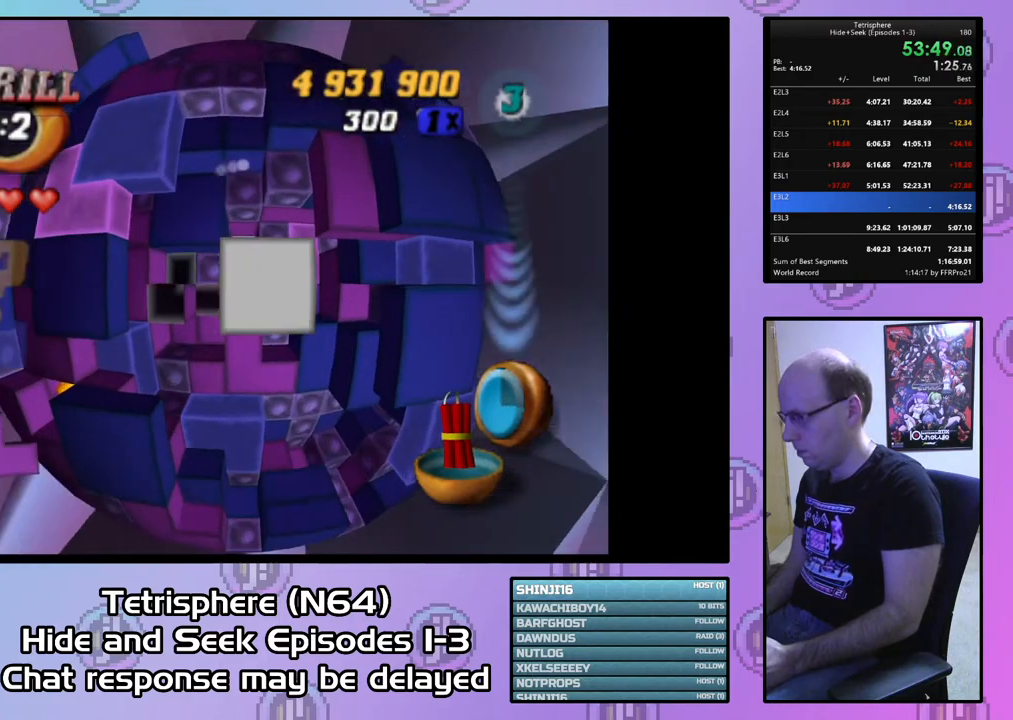
{"buttons": [], "right_stick": "center", "events": [[33, "DPAD_LEFT", "down"], [133, "DPAD_LEFT", "up"]]}
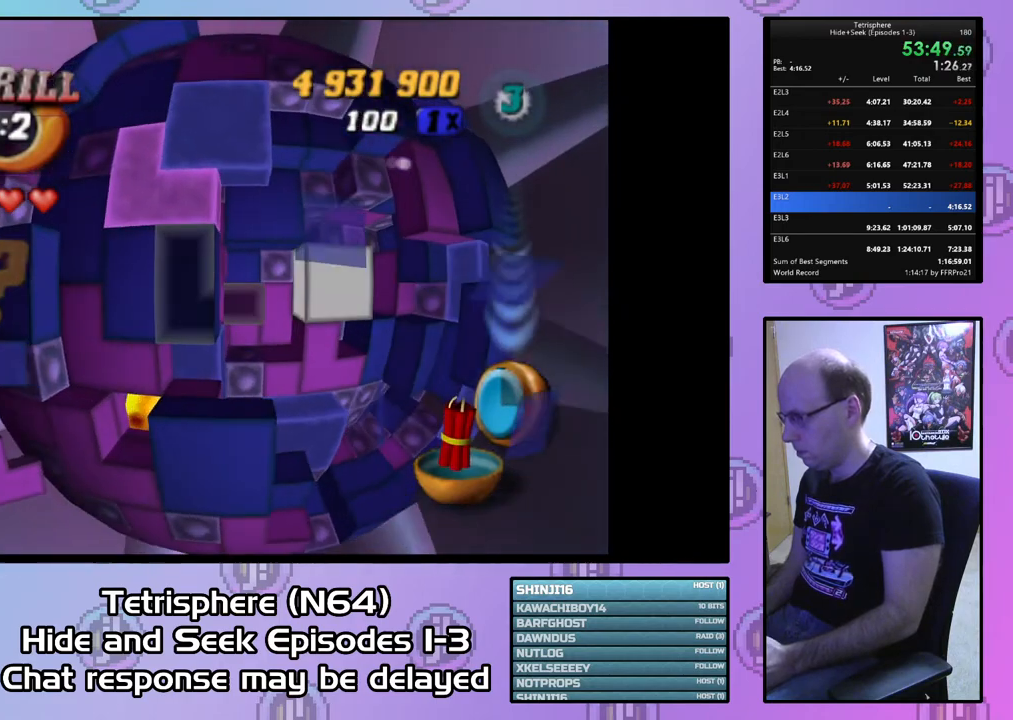
{"buttons": ["SQUARE", "DPAD_DOWN"], "right_stick": "center", "events": [[100, "SQUARE", "down"], [267, "DPAD_RIGHT", "down"], [333, "DPAD_RIGHT", "up"], [500, "DPAD_DOWN", "down"]]}
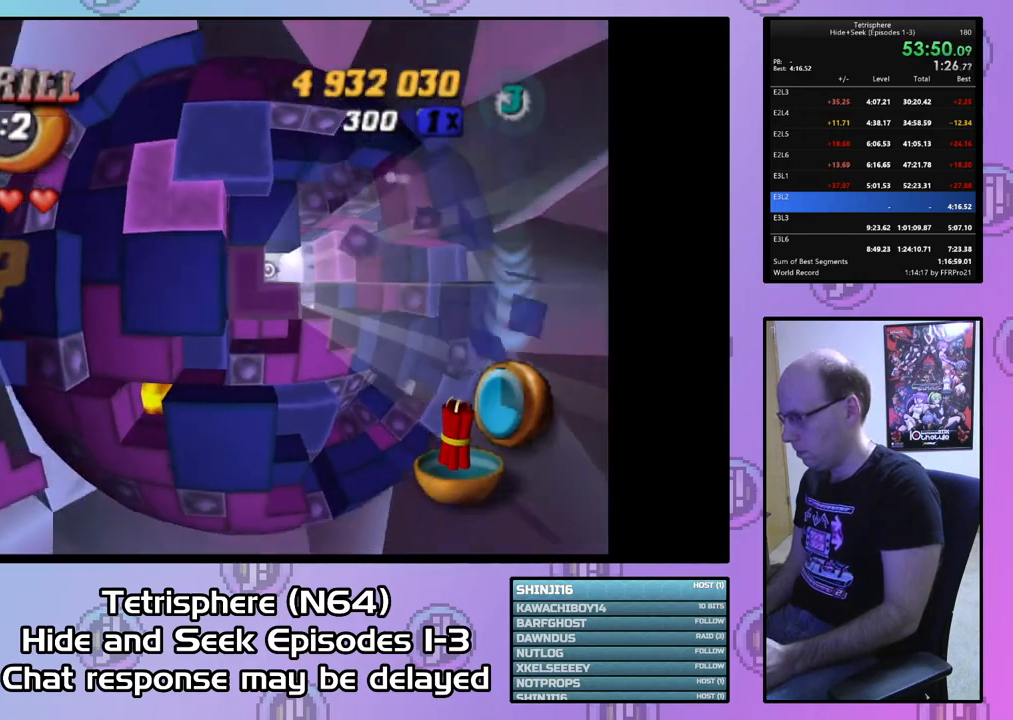
{"buttons": ["CIRCLE"], "right_stick": "center", "events": [[100, "DPAD_DOWN", "up"], [300, "SQUARE", "up"], [433, "CIRCLE", "down"]]}
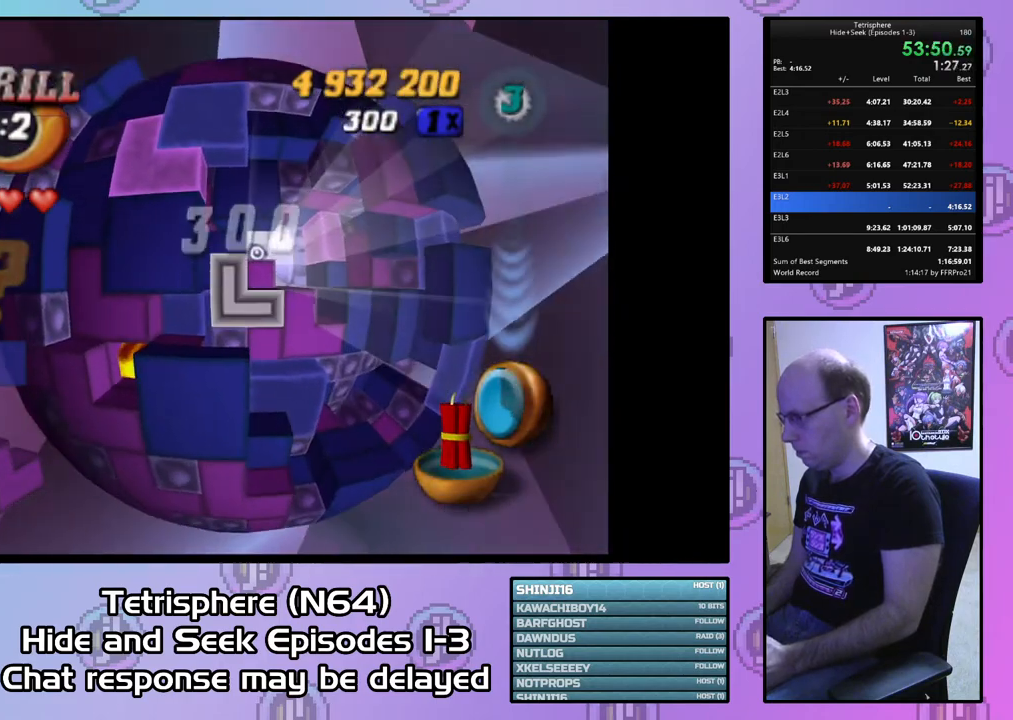
{"buttons": [], "right_stick": "center", "events": [[33, "CIRCLE", "up"], [67, "DPAD_RIGHT", "down"], [167, "DPAD_RIGHT", "up"], [267, "DPAD_UP", "down"], [333, "DPAD_UP", "up"], [433, "DPAD_UP", "down"], [500, "DPAD_UP", "up"]]}
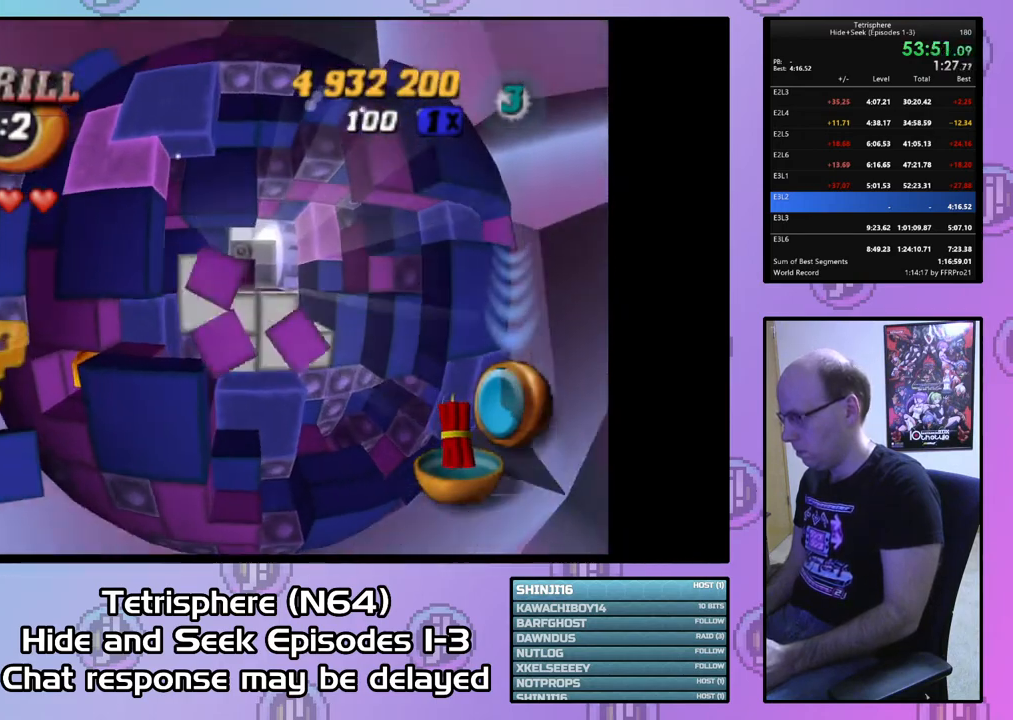
{"buttons": [], "right_stick": "center", "events": [[67, "DPAD_UP", "down"], [200, "DPAD_UP", "up"], [267, "DPAD_UP", "down"], [333, "DPAD_UP", "up"], [433, "DPAD_LEFT", "down"], [500, "DPAD_LEFT", "up"]]}
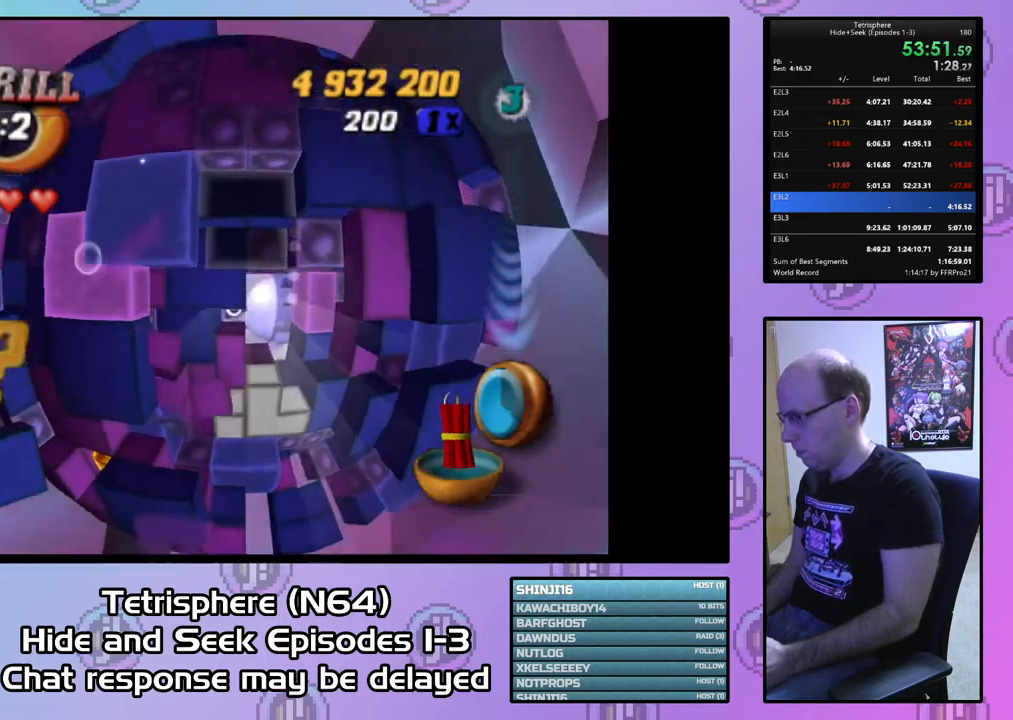
{"buttons": [], "right_stick": "center", "events": [[67, "SQUARE", "down"], [367, "SQUARE", "up"]]}
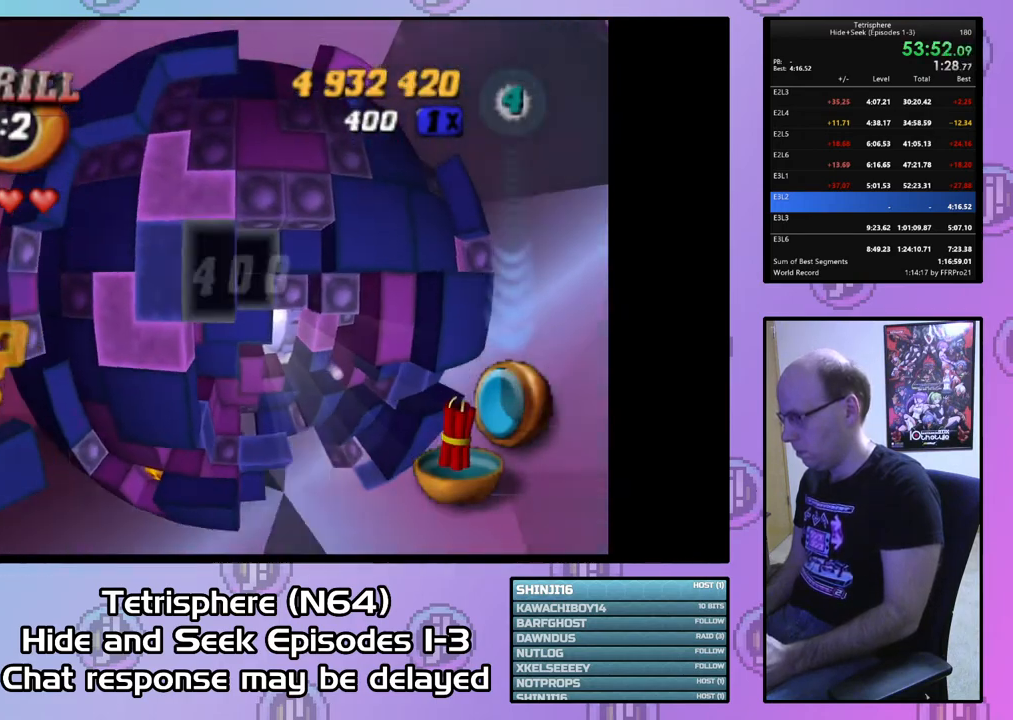
{"buttons": ["SQUARE"], "right_stick": "center", "events": [[33, "DPAD_DOWN", "down"], [100, "DPAD_DOWN", "up"], [100, "SQUARE", "down"], [300, "DPAD_DOWN", "down"], [367, "DPAD_DOWN", "up"]]}
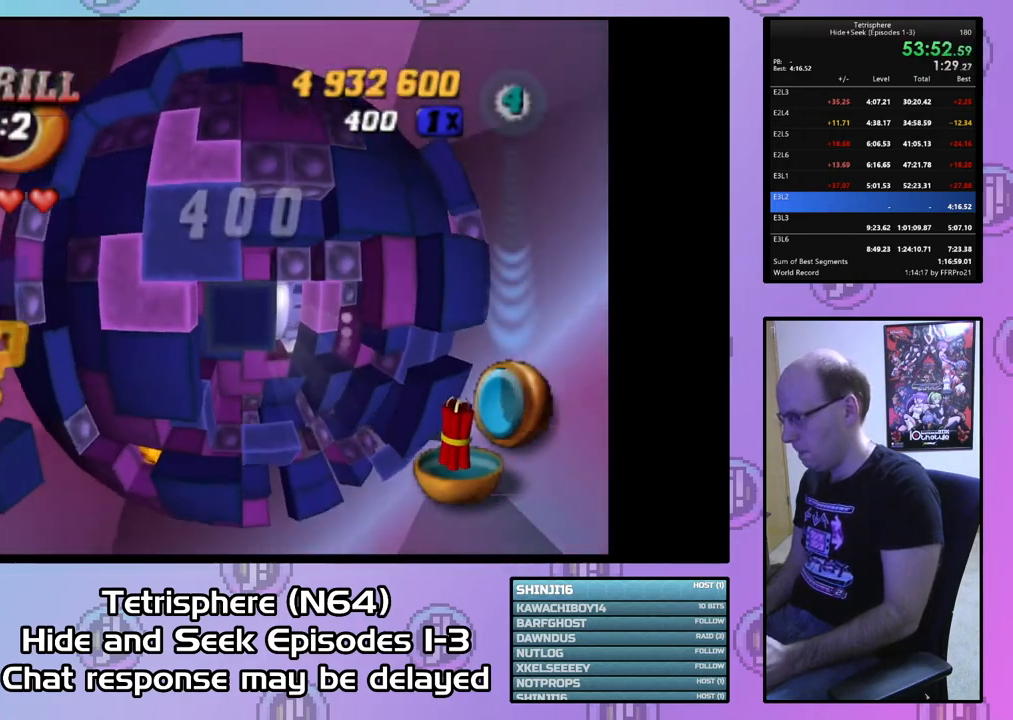
{"buttons": ["SQUARE"], "right_stick": "center", "events": [[133, "DPAD_RIGHT", "down"], [200, "DPAD_RIGHT", "up"], [433, "DPAD_UP", "down"], [500, "DPAD_UP", "up"]]}
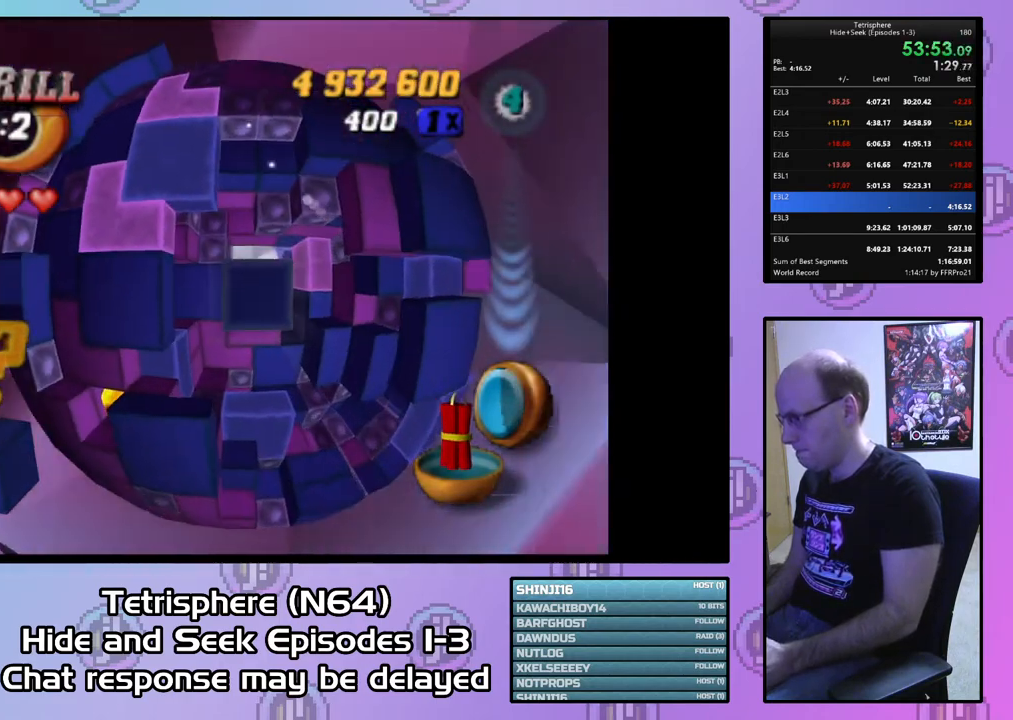
{"buttons": ["DPAD_DOWN"], "right_stick": "center", "events": [[167, "SQUARE", "up"], [267, "DPAD_LEFT", "down"], [333, "DPAD_LEFT", "up"], [467, "DPAD_DOWN", "down"]]}
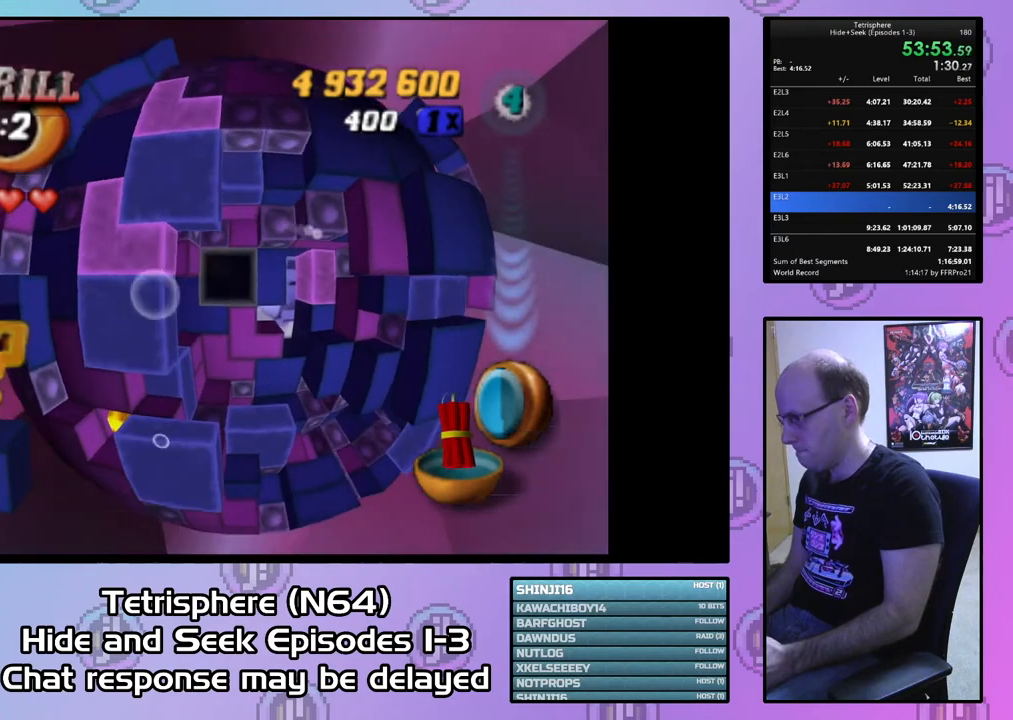
{"buttons": [], "right_stick": "center", "events": [[33, "DPAD_DOWN", "up"], [267, "DPAD_RIGHT", "down"], [400, "DPAD_RIGHT", "up"]]}
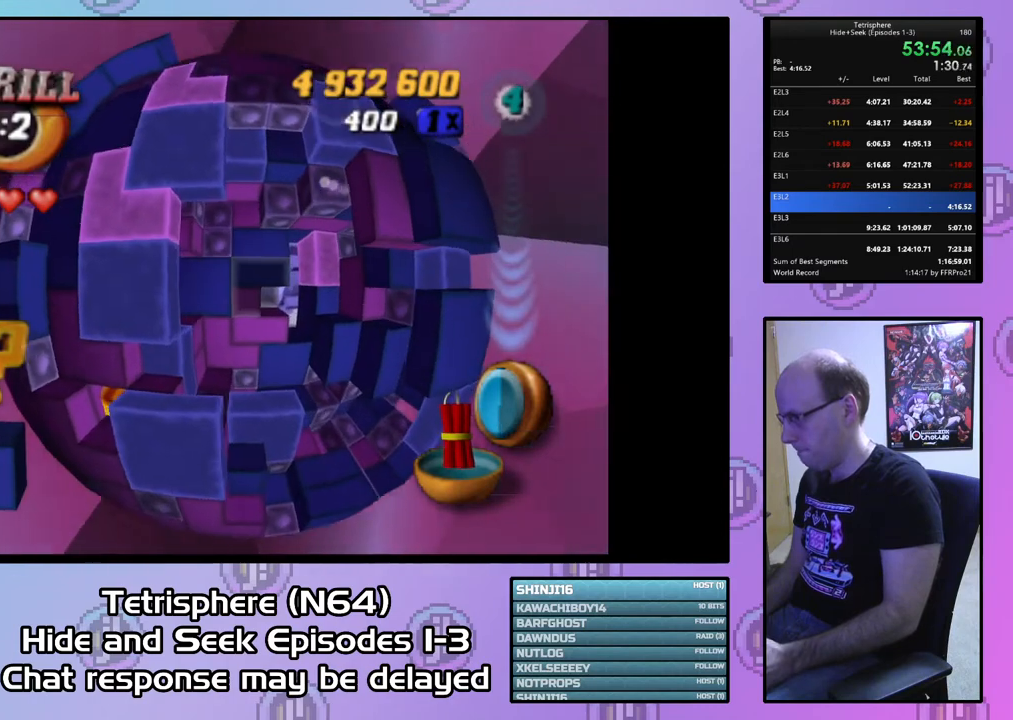
{"buttons": [], "right_stick": "center", "events": [[33, "DPAD_DOWN", "down"], [100, "DPAD_DOWN", "up"], [200, "DPAD_DOWN", "down"], [267, "DPAD_DOWN", "up"], [333, "DPAD_DOWN", "down"], [400, "DPAD_DOWN", "up"]]}
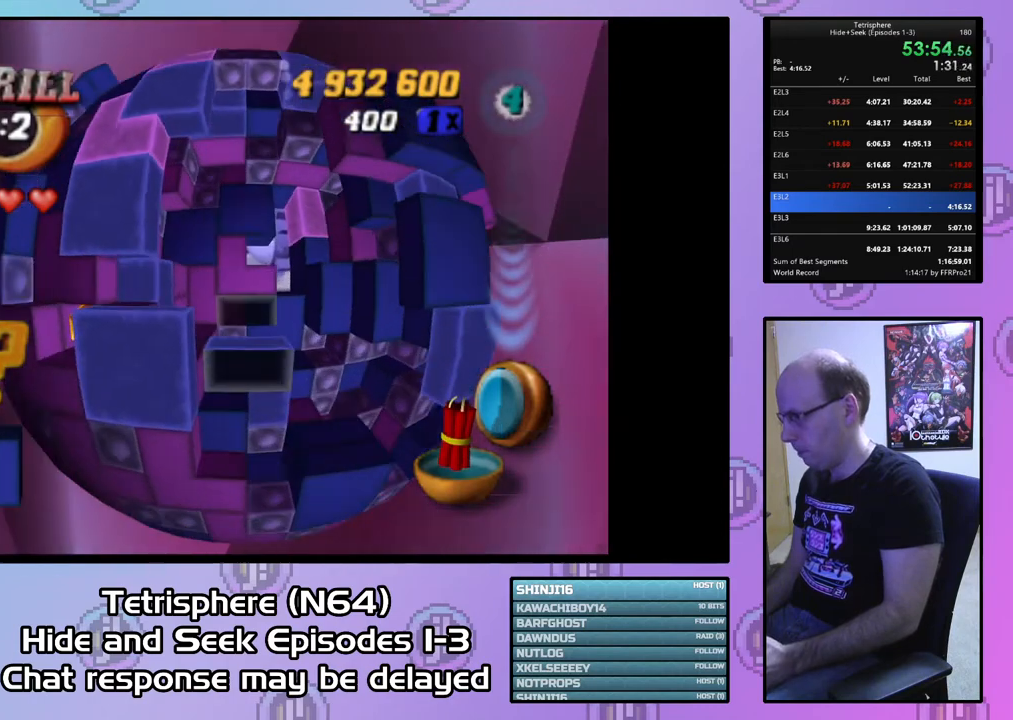
{"buttons": [], "right_stick": "center", "events": [[33, "DPAD_RIGHT", "down"], [433, "DPAD_RIGHT", "up"]]}
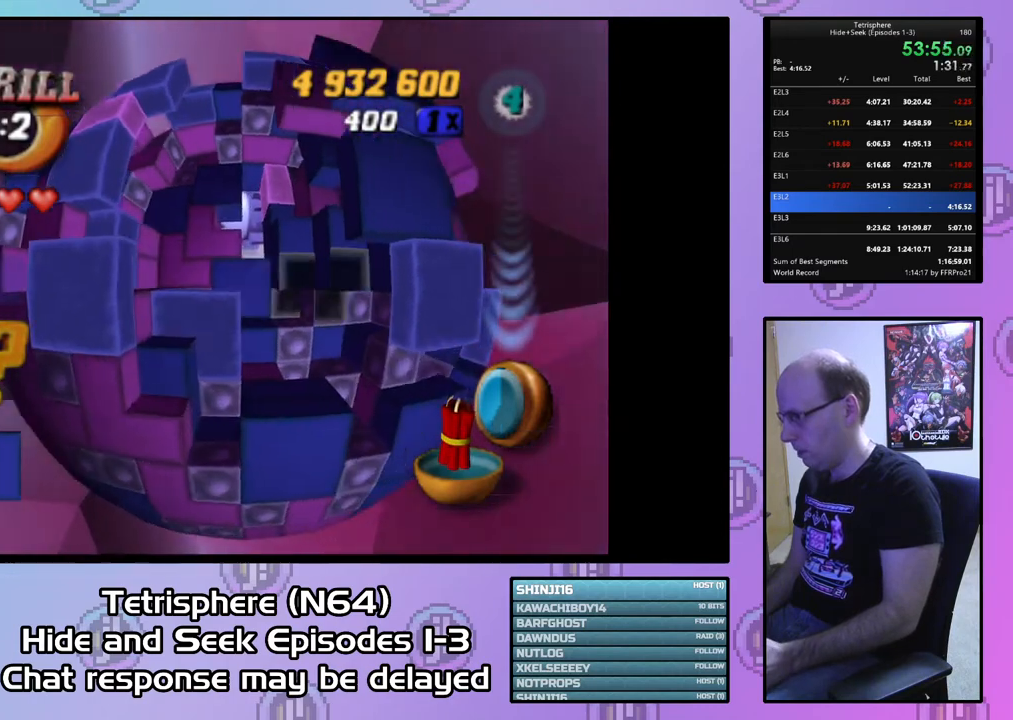
{"buttons": ["SQUARE", "DPAD_LEFT"], "right_stick": "center", "events": [[67, "DPAD_UP", "down"], [133, "DPAD_UP", "up"], [167, "SQUARE", "down"], [300, "DPAD_LEFT", "down"], [367, "DPAD_LEFT", "up"], [433, "DPAD_LEFT", "down"]]}
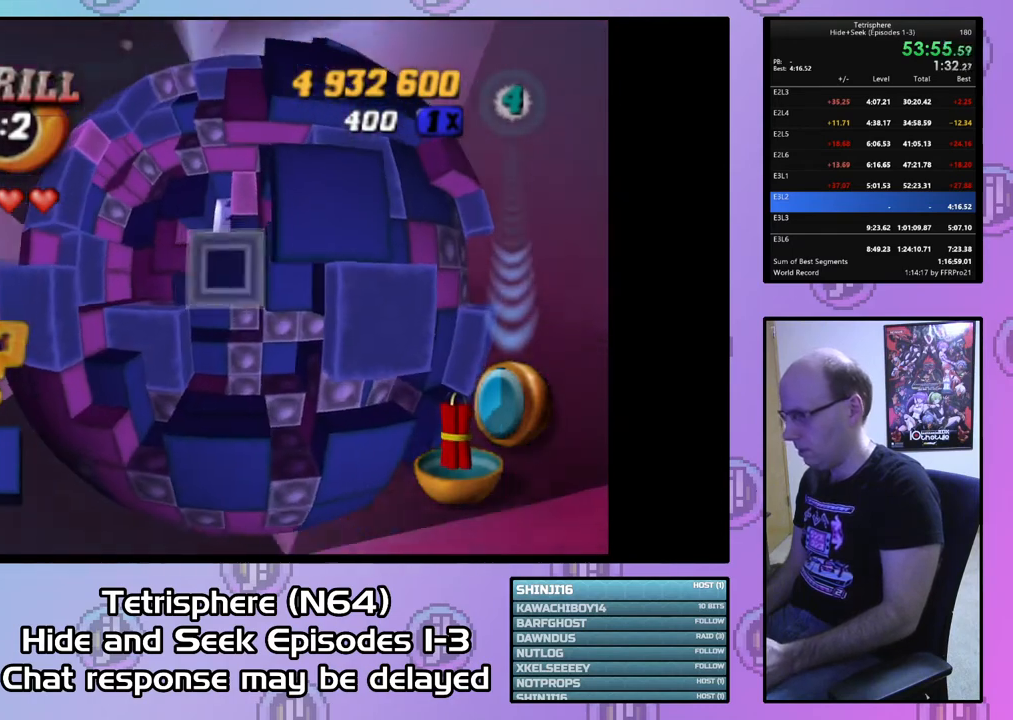
{"buttons": ["SQUARE", "DPAD_UP"], "right_stick": "center", "events": [[33, "DPAD_LEFT", "up"], [100, "DPAD_LEFT", "down"], [200, "DPAD_LEFT", "up"], [300, "DPAD_UP", "down"], [367, "DPAD_UP", "up"], [433, "DPAD_UP", "down"]]}
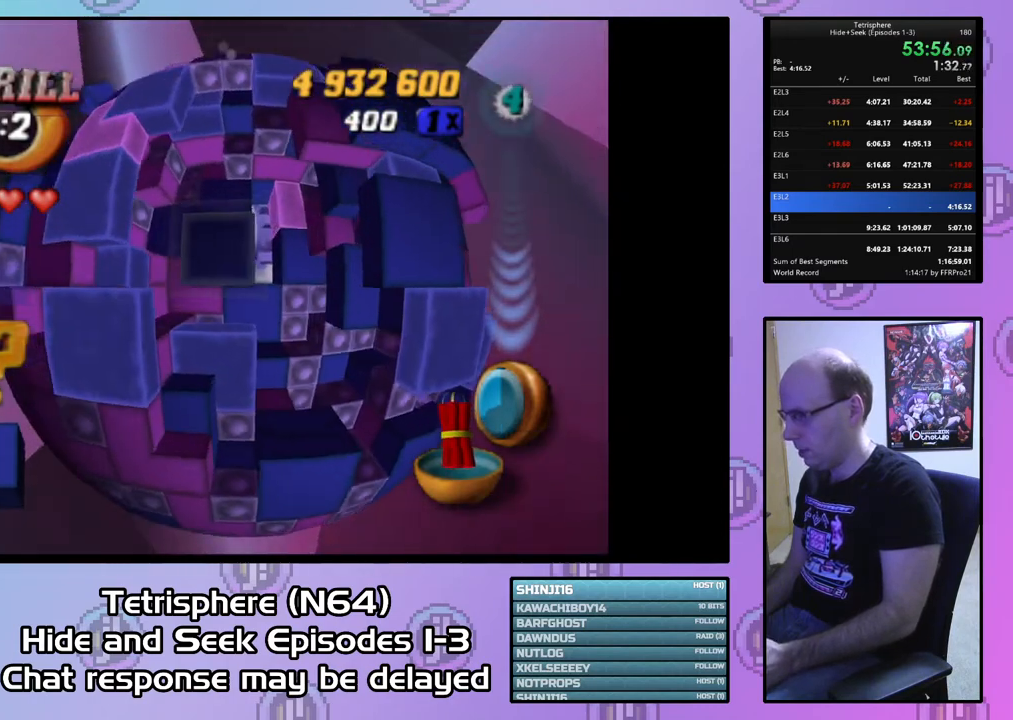
{"buttons": ["CIRCLE"], "right_stick": "center", "events": [[33, "DPAD_UP", "up"], [67, "DPAD_UP", "down"], [167, "DPAD_UP", "up"], [267, "SQUARE", "up"], [467, "CIRCLE", "down"]]}
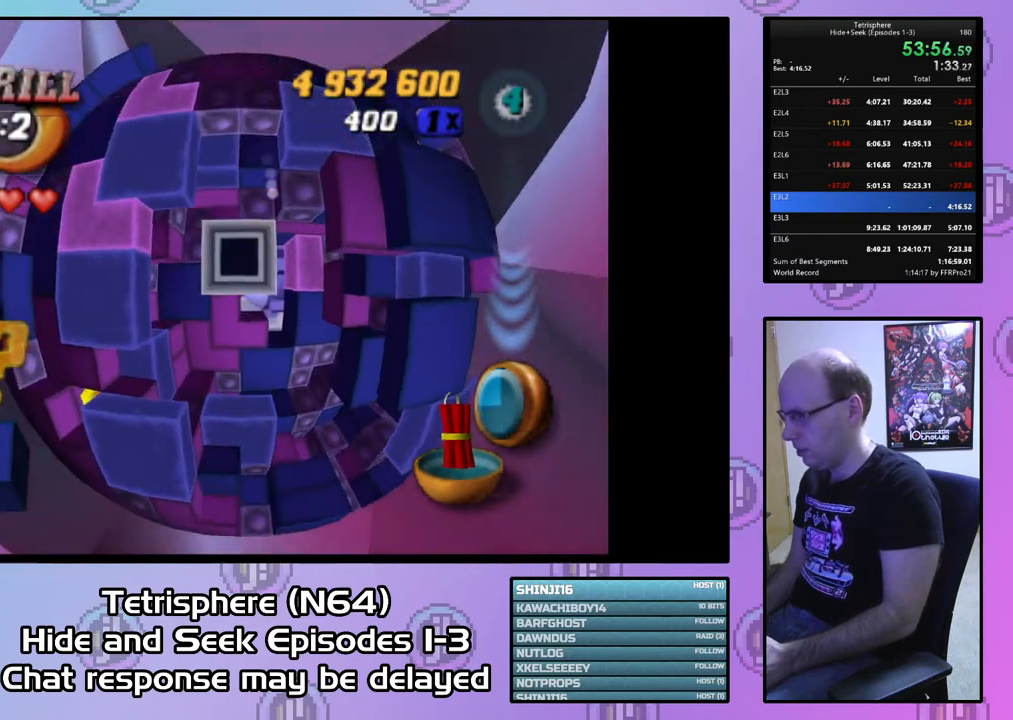
{"buttons": [], "right_stick": "center", "events": [[33, "DPAD_DOWN", "down"], [67, "CIRCLE", "up"], [100, "DPAD_DOWN", "up"], [200, "DPAD_DOWN", "down"], [300, "DPAD_DOWN", "up"]]}
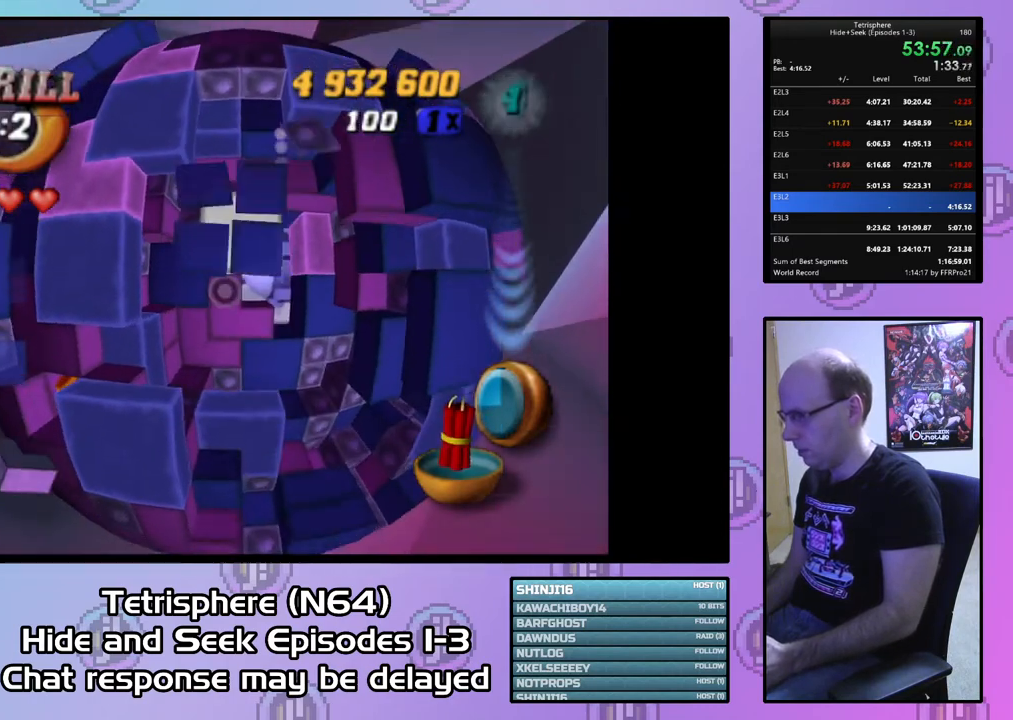
{"buttons": [], "right_stick": "center", "events": [[100, "CIRCLE", "down"], [233, "CIRCLE", "up"]]}
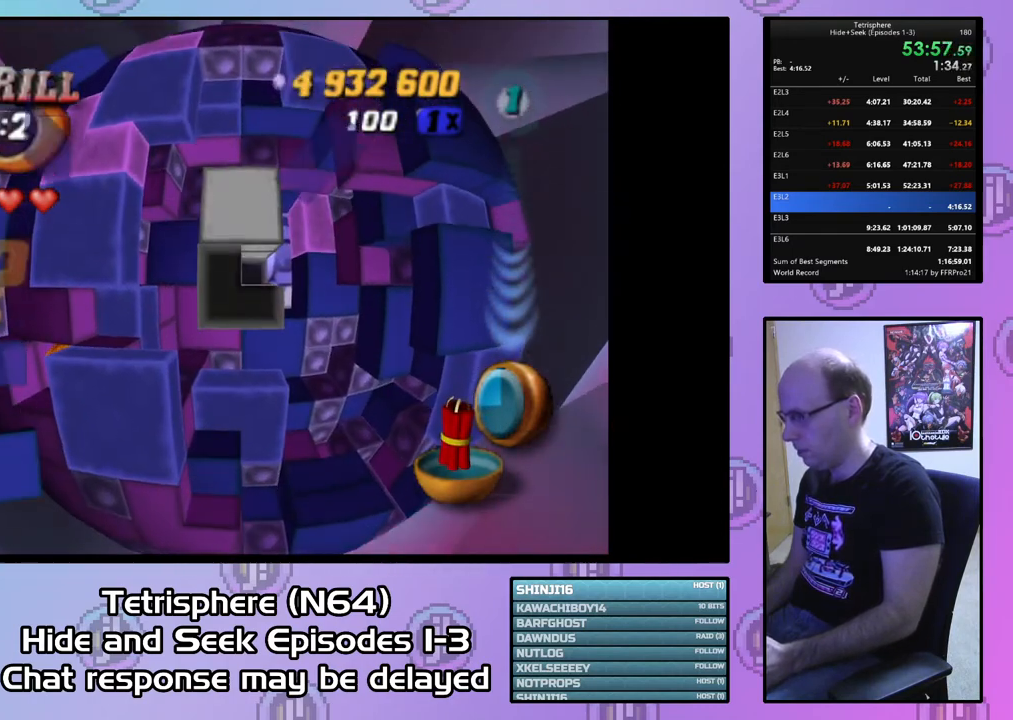
{"buttons": ["DPAD_RIGHT"], "right_stick": "center", "events": [[133, "DPAD_RIGHT", "down"], [167, "DPAD_RIGHT", "up"], [300, "DPAD_RIGHT", "down"], [367, "DPAD_RIGHT", "up"], [467, "DPAD_RIGHT", "down"]]}
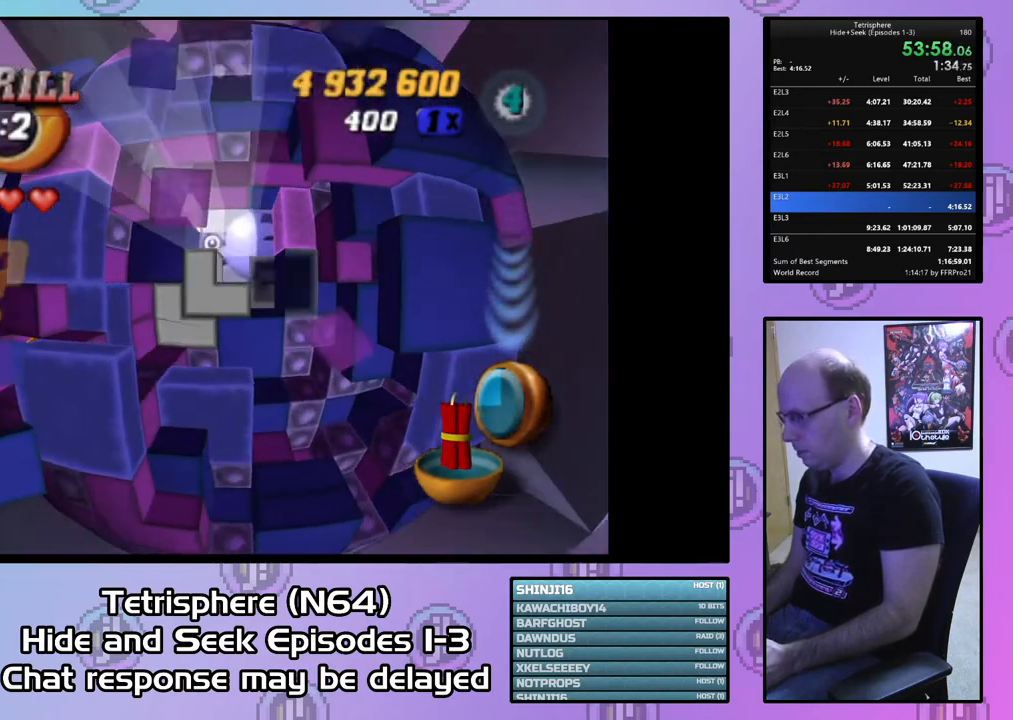
{"buttons": ["DPAD_DOWN"], "right_stick": "center", "events": [[33, "DPAD_RIGHT", "up"], [133, "DPAD_UP", "down"], [233, "DPAD_UP", "up"], [300, "DPAD_UP", "down"], [367, "DPAD_UP", "up"], [500, "DPAD_DOWN", "down"]]}
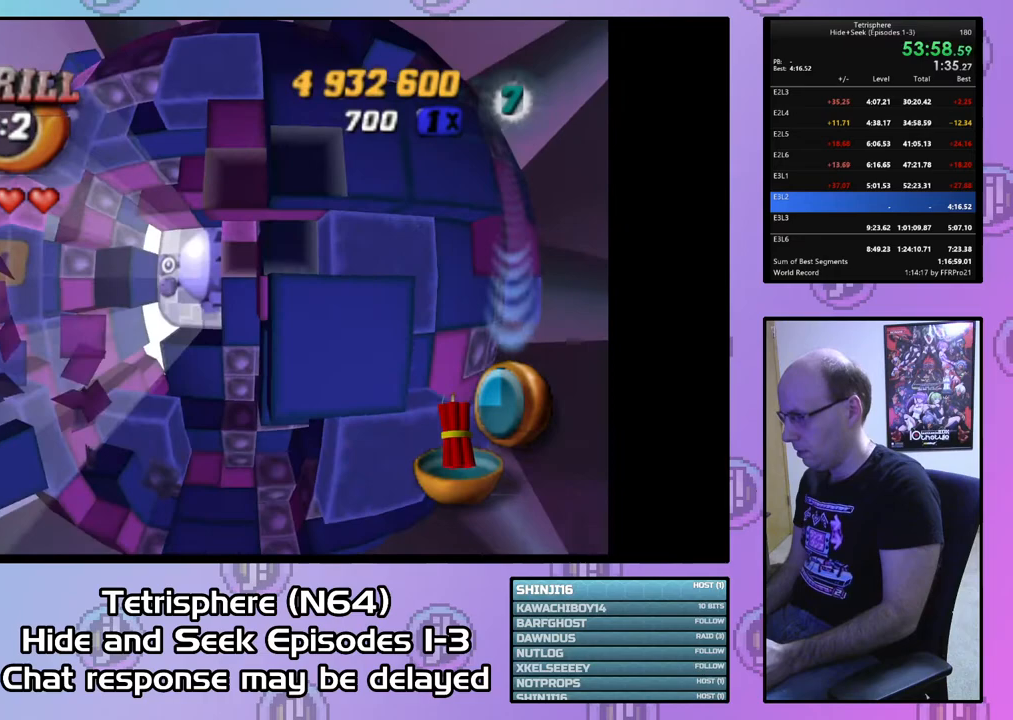
{"buttons": ["SQUARE"], "right_stick": "center", "events": [[100, "DPAD_DOWN", "up"], [167, "DPAD_DOWN", "down"], [233, "DPAD_DOWN", "up"], [333, "SQUARE", "down"], [433, "DPAD_LEFT", "down"], [500, "DPAD_LEFT", "up"]]}
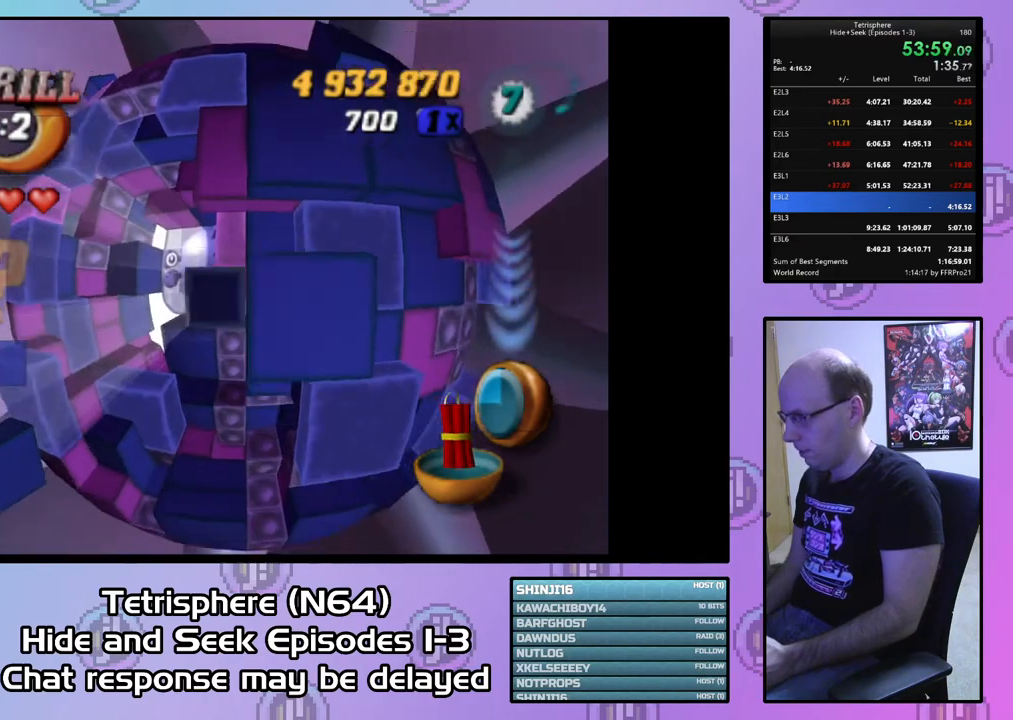
{"buttons": ["DPAD_LEFT"], "right_stick": "center", "events": [[67, "DPAD_LEFT", "down"], [167, "DPAD_LEFT", "up"], [233, "SQUARE", "up"], [267, "DPAD_LEFT", "down"], [367, "DPAD_LEFT", "up"], [433, "DPAD_LEFT", "down"]]}
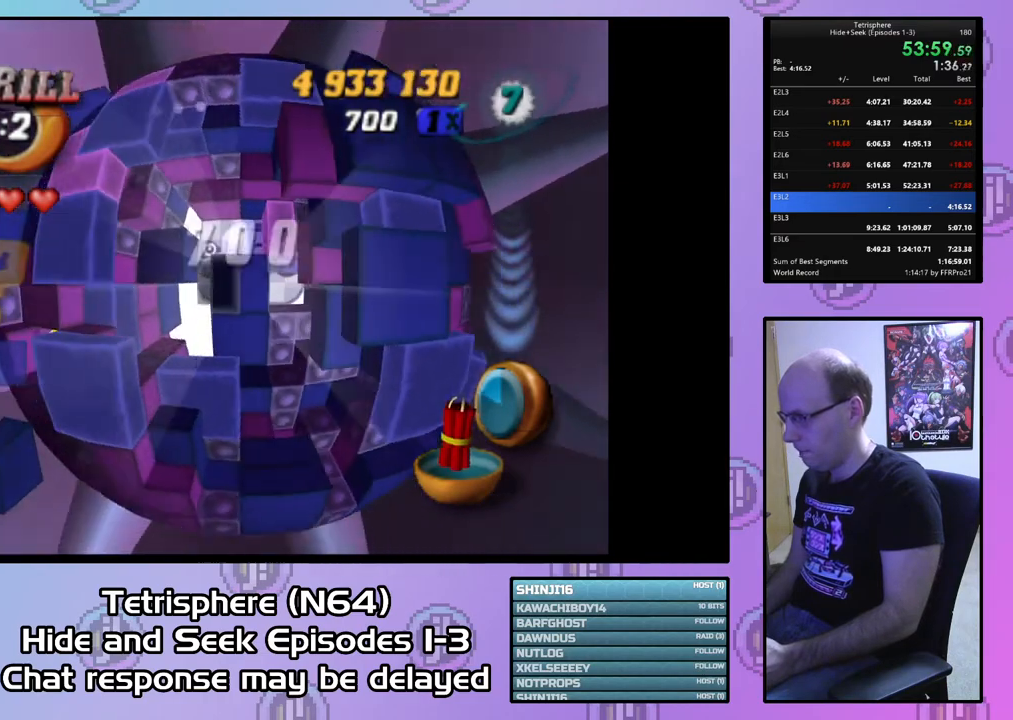
{"buttons": ["SQUARE"], "right_stick": "center", "events": [[33, "DPAD_LEFT", "up"], [100, "DPAD_LEFT", "down"], [233, "DPAD_LEFT", "up"], [300, "DPAD_UP", "down"], [367, "SQUARE", "down"], [400, "DPAD_UP", "up"]]}
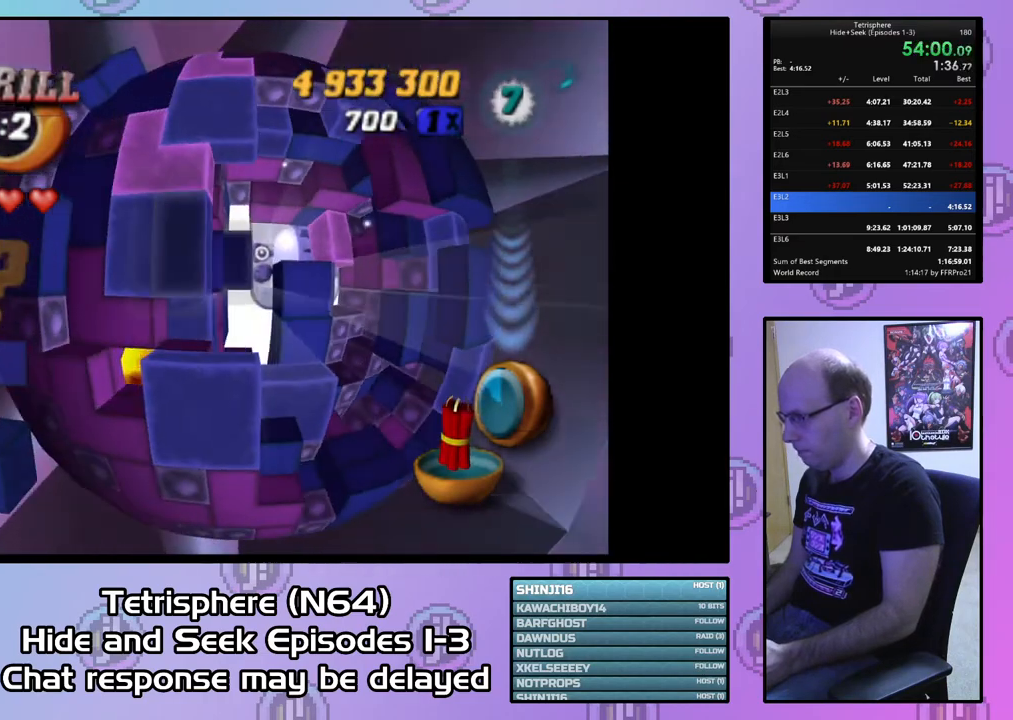
{"buttons": ["SQUARE"], "right_stick": "center", "events": [[67, "DPAD_RIGHT", "down"], [133, "DPAD_RIGHT", "up"], [233, "DPAD_RIGHT", "down"], [300, "DPAD_RIGHT", "up"], [400, "DPAD_RIGHT", "down"], [433, "DPAD_RIGHT", "up"]]}
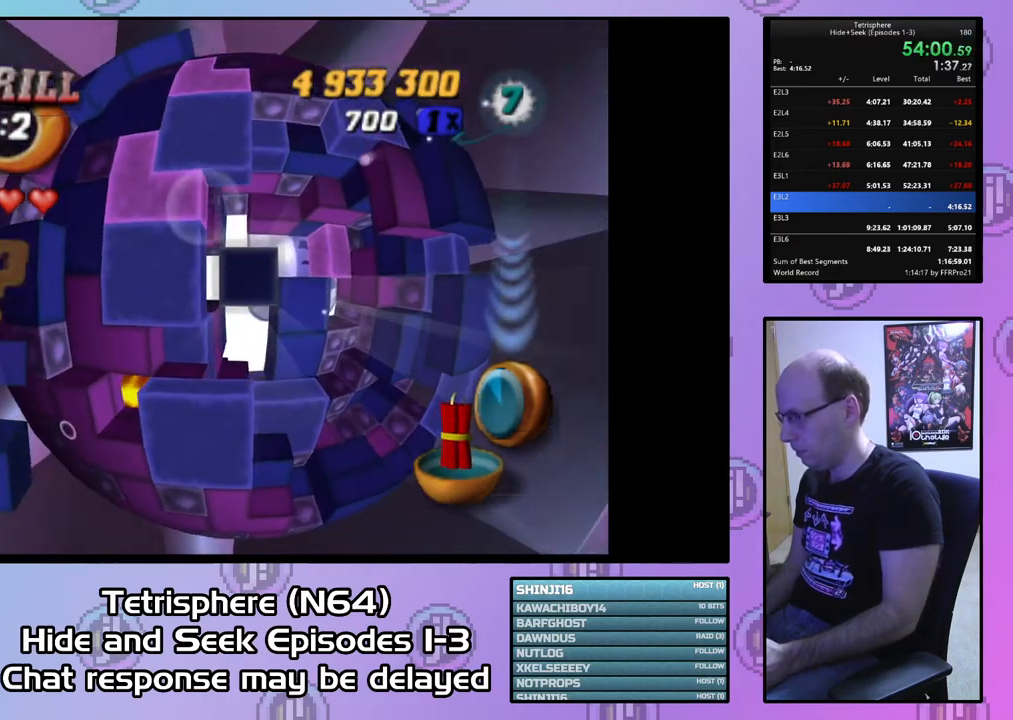
{"buttons": ["SQUARE"], "right_stick": "center", "events": [[33, "DPAD_UP", "down"], [100, "DPAD_UP", "up"], [200, "DPAD_RIGHT", "down"], [267, "DPAD_RIGHT", "up"], [367, "DPAD_RIGHT", "down"], [433, "DPAD_RIGHT", "up"]]}
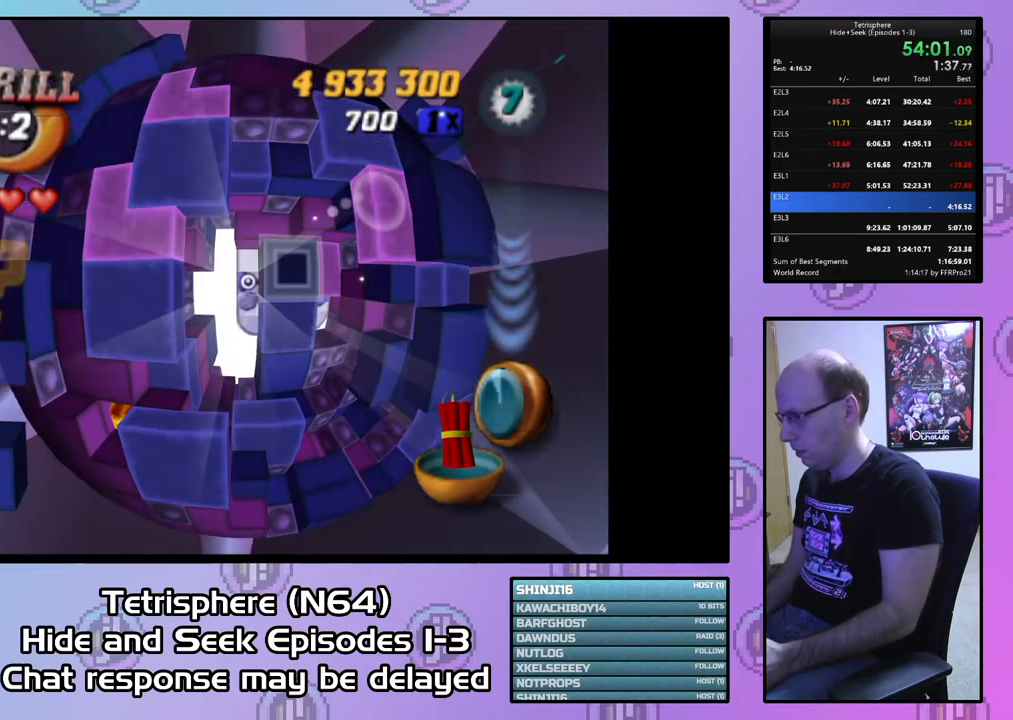
{"buttons": ["DPAD_RIGHT"], "right_stick": "center", "events": [[67, "SQUARE", "up"], [200, "CIRCLE", "down"], [267, "DPAD_RIGHT", "down"], [300, "CIRCLE", "up"], [333, "DPAD_RIGHT", "up"], [400, "DPAD_RIGHT", "down"]]}
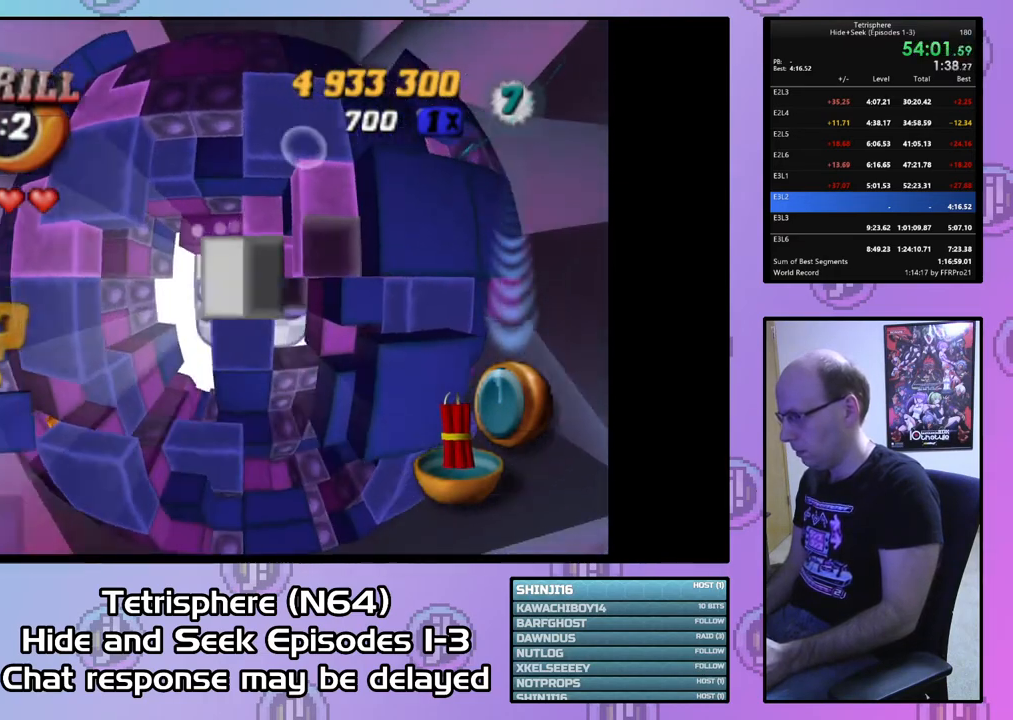
{"buttons": [], "right_stick": "center", "events": [[33, "DPAD_RIGHT", "up"], [100, "DPAD_RIGHT", "down"], [167, "DPAD_RIGHT", "up"], [300, "DPAD_UP", "down"], [367, "DPAD_UP", "up"]]}
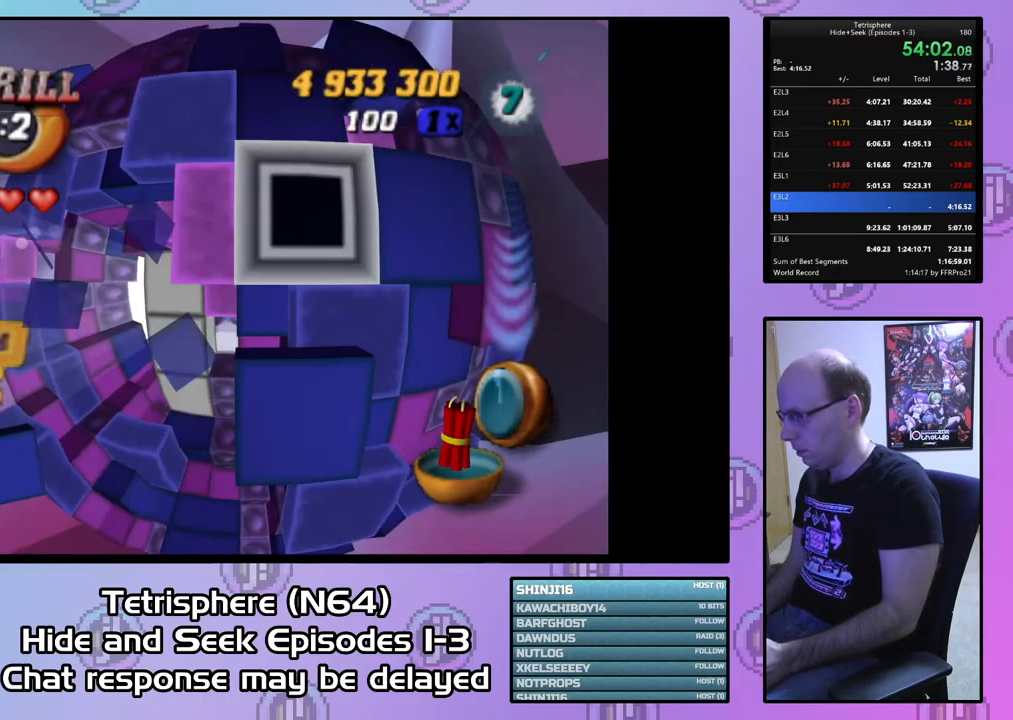
{"buttons": [], "right_stick": "center", "events": [[267, "DPAD_LEFT", "down"], [333, "DPAD_LEFT", "up"]]}